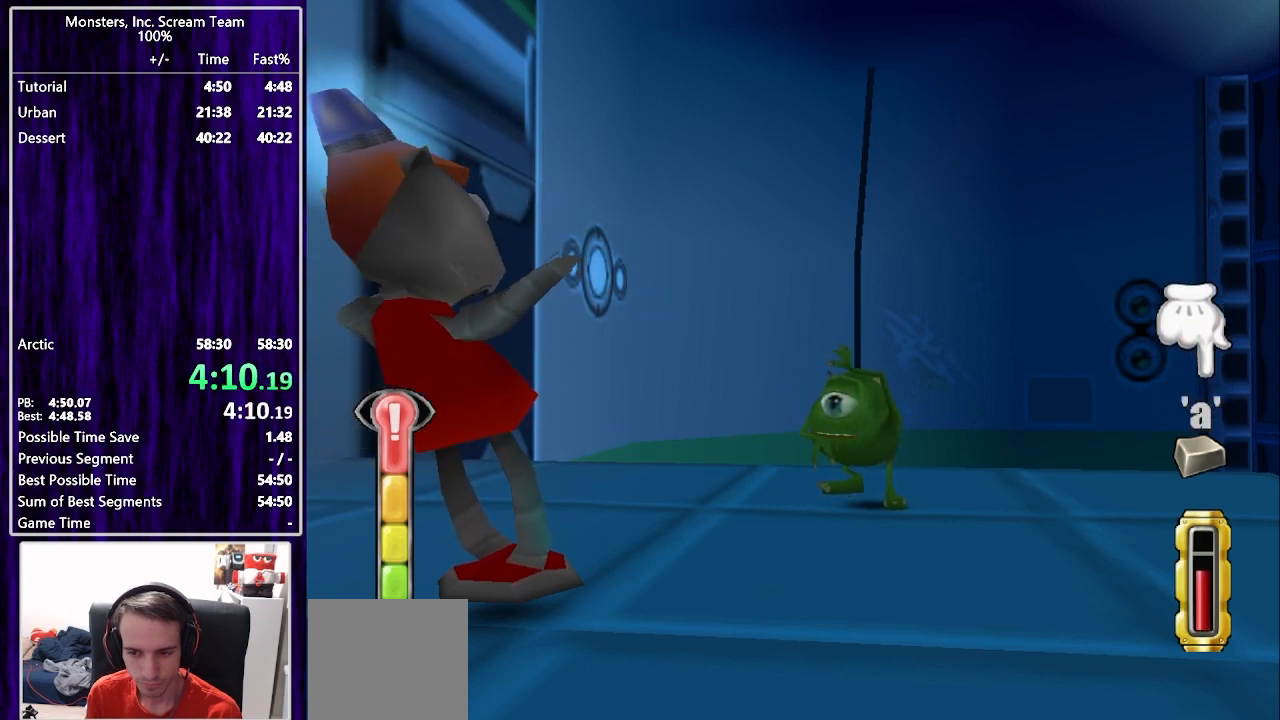
Gameplay with a controller (PlayStation layout); each line is a JSON object with the inputs held at the frame after it. "events" lists button and stick changes between this image and that frame as [ms after this image, input, new state], when the widget could be followed in between. Not read: L1 R1.
{"buttons": [], "left_stick": "center", "right_stick": "center", "events": [[33, "TRIANGLE", "down"], [100, "TRIANGLE", "up"], [167, "TRIANGLE", "down"], [217, "TRIANGLE", "up"], [233, "SQUARE", "down"], [483, "SQUARE", "up"]]}
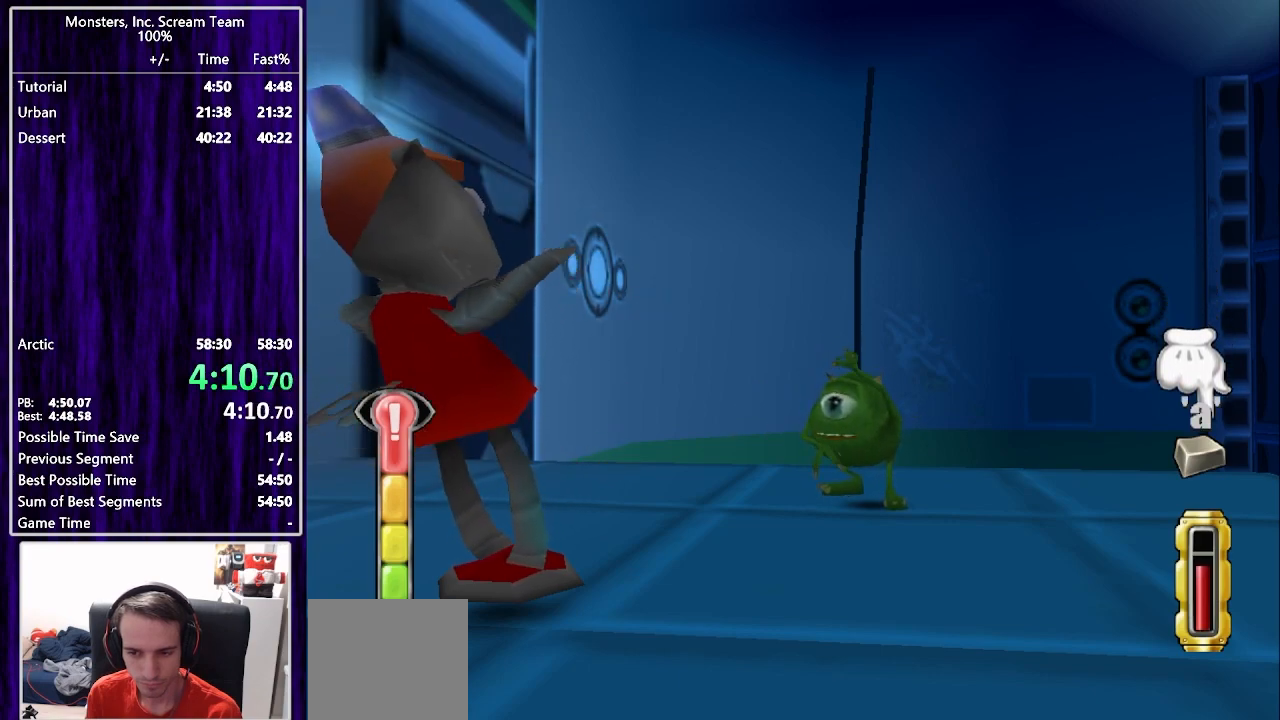
{"buttons": ["SQUARE"], "left_stick": "center", "right_stick": "center", "events": [[33, "SQUARE", "down"], [100, "SQUARE", "up"], [167, "SQUARE", "down"], [250, "SQUARE", "up"], [317, "SQUARE", "down"], [383, "SQUARE", "up"], [433, "SQUARE", "down"]]}
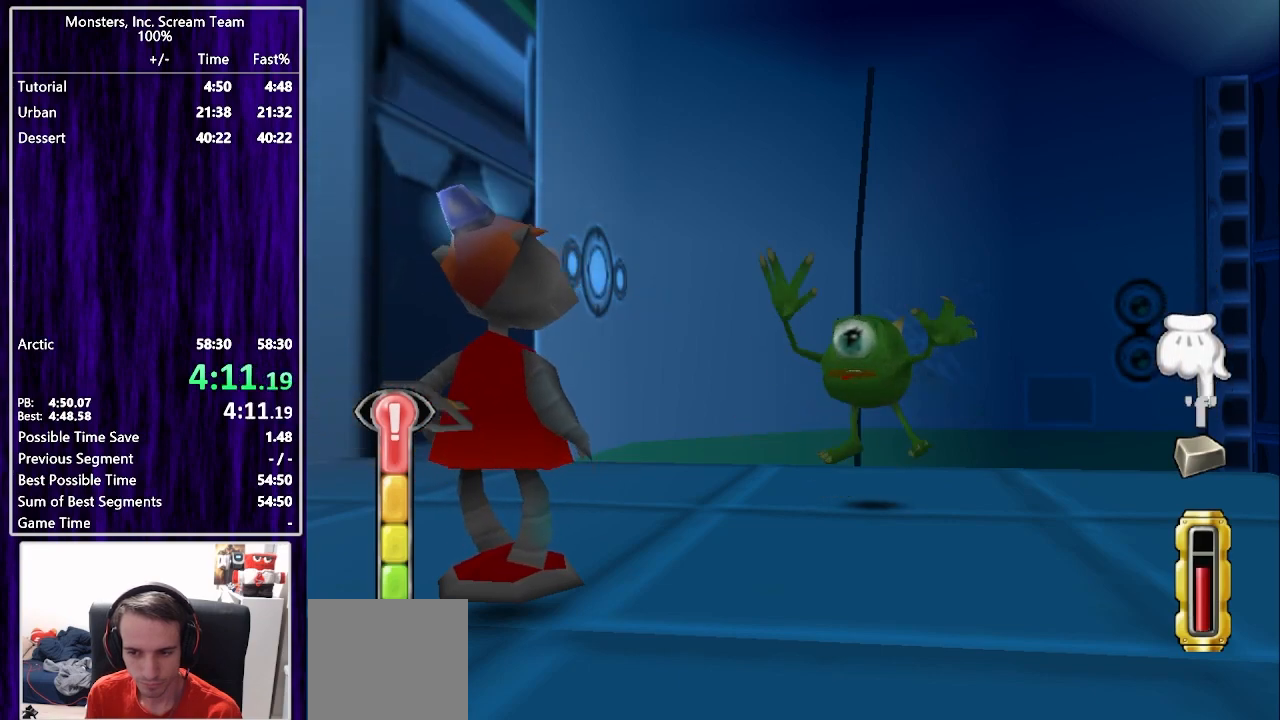
{"buttons": [], "left_stick": "center", "right_stick": "center", "events": [[17, "SQUARE", "up"], [83, "SQUARE", "down"], [150, "SQUARE", "up"], [233, "SQUARE", "down"], [300, "SQUARE", "up"], [383, "SQUARE", "down"], [450, "SQUARE", "up"]]}
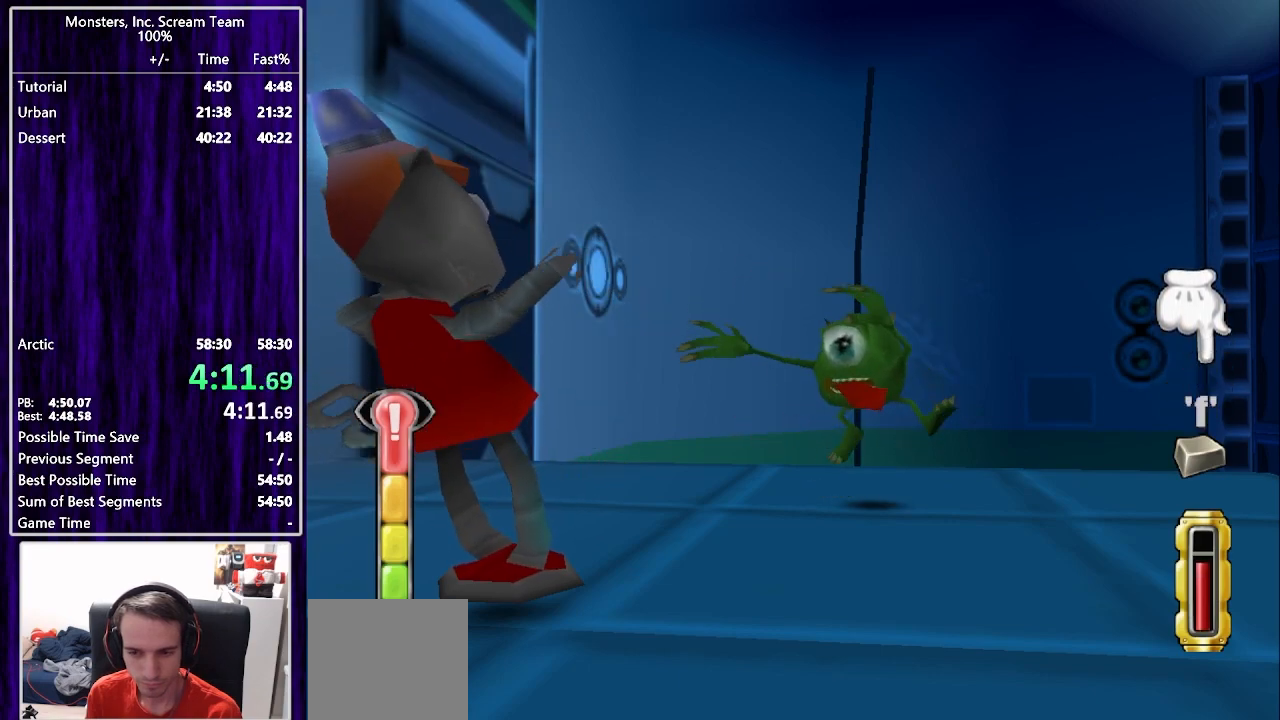
{"buttons": ["SQUARE"], "left_stick": "center", "right_stick": "center", "events": [[150, "SQUARE", "down"], [217, "SQUARE", "up"], [317, "SQUARE", "down"], [367, "SQUARE", "up"], [467, "SQUARE", "down"]]}
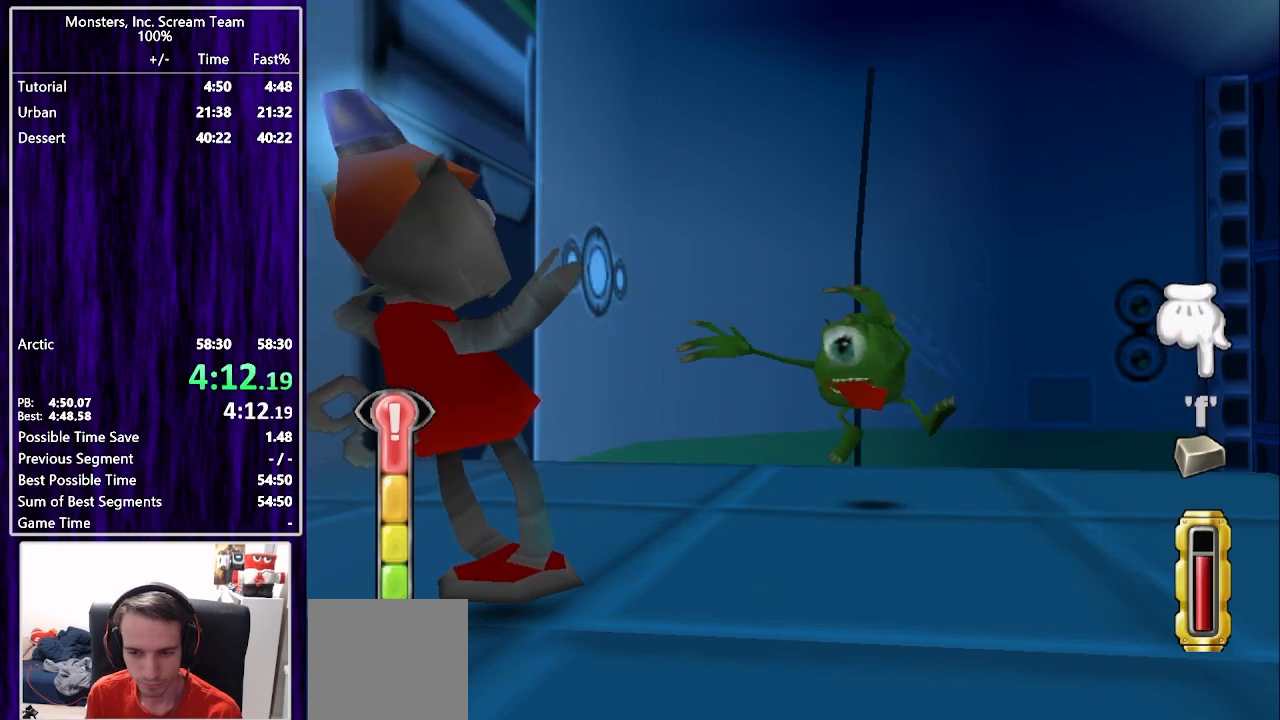
{"buttons": ["CROSS"], "left_stick": "center", "right_stick": "center", "events": [[17, "SQUARE", "up"], [100, "SQUARE", "down"], [167, "SQUARE", "up"], [250, "SQUARE", "down"], [300, "SQUARE", "up"], [350, "SQUARE", "down"], [400, "SQUARE", "up"], [500, "CROSS", "down"]]}
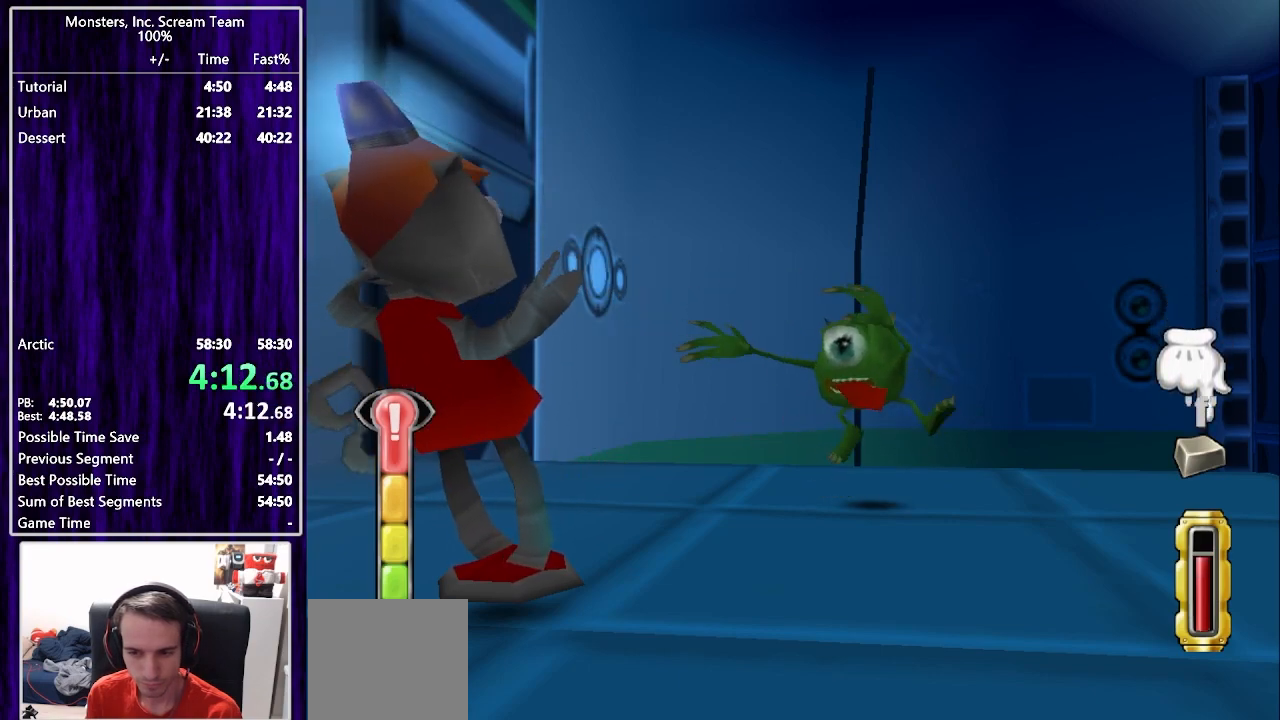
{"buttons": [], "left_stick": "center", "right_stick": "center", "events": [[33, "CROSS", "up"], [100, "CROSS", "down"], [183, "CROSS", "up"], [267, "CROSS", "down"], [317, "CROSS", "up"], [400, "CROSS", "down"], [467, "CROSS", "up"]]}
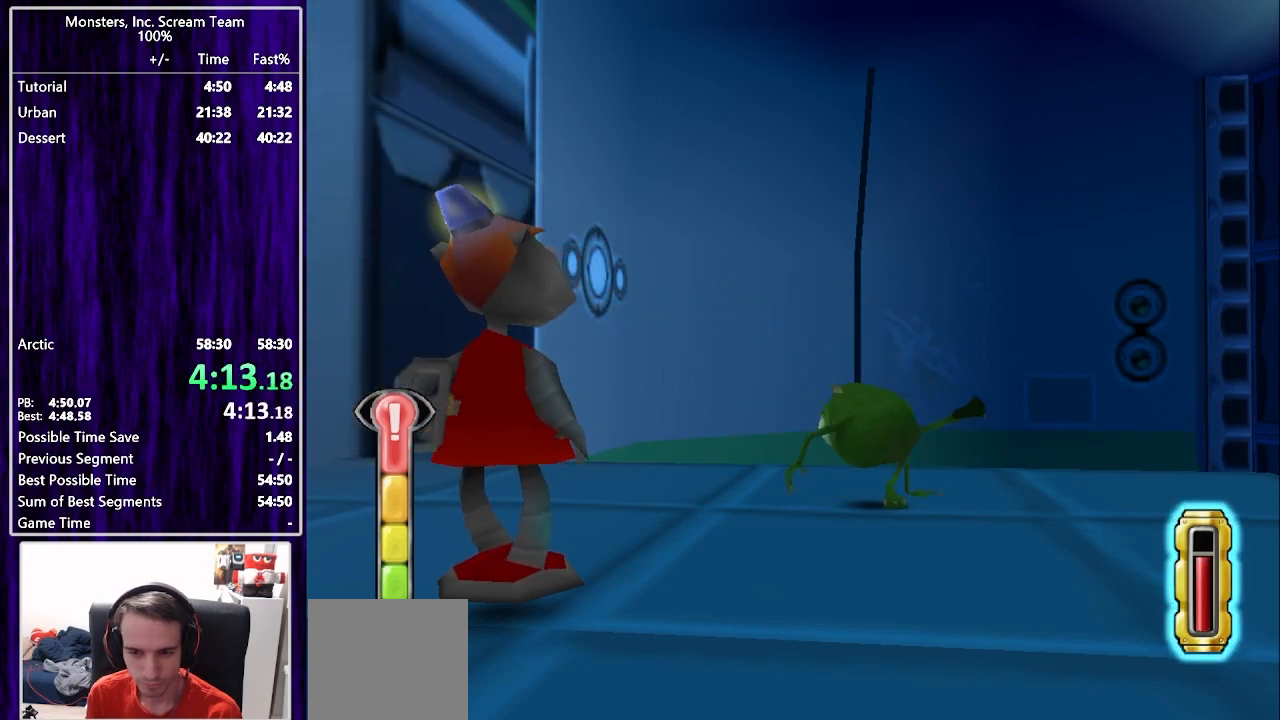
{"buttons": [], "left_stick": "center", "right_stick": "center", "events": [[50, "CROSS", "down"], [117, "CROSS", "up"], [200, "CROSS", "down"], [267, "CROSS", "up"]]}
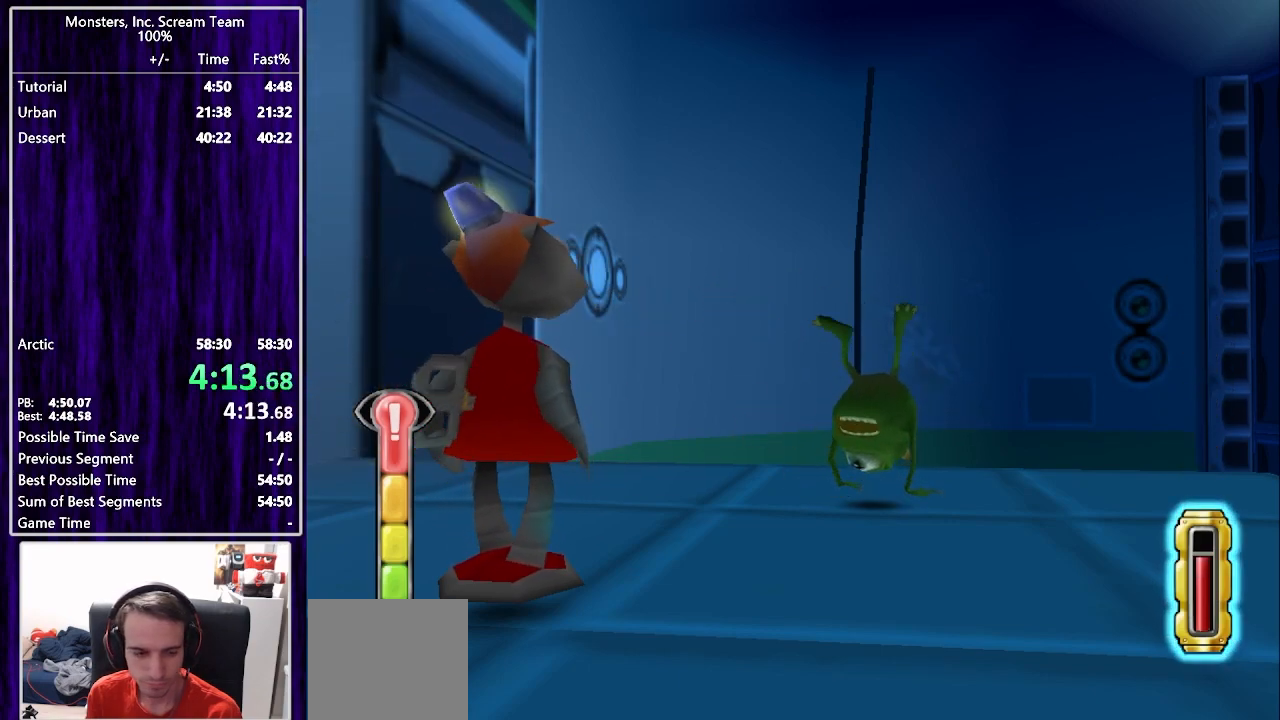
{"buttons": [], "left_stick": "center", "right_stick": "center", "events": []}
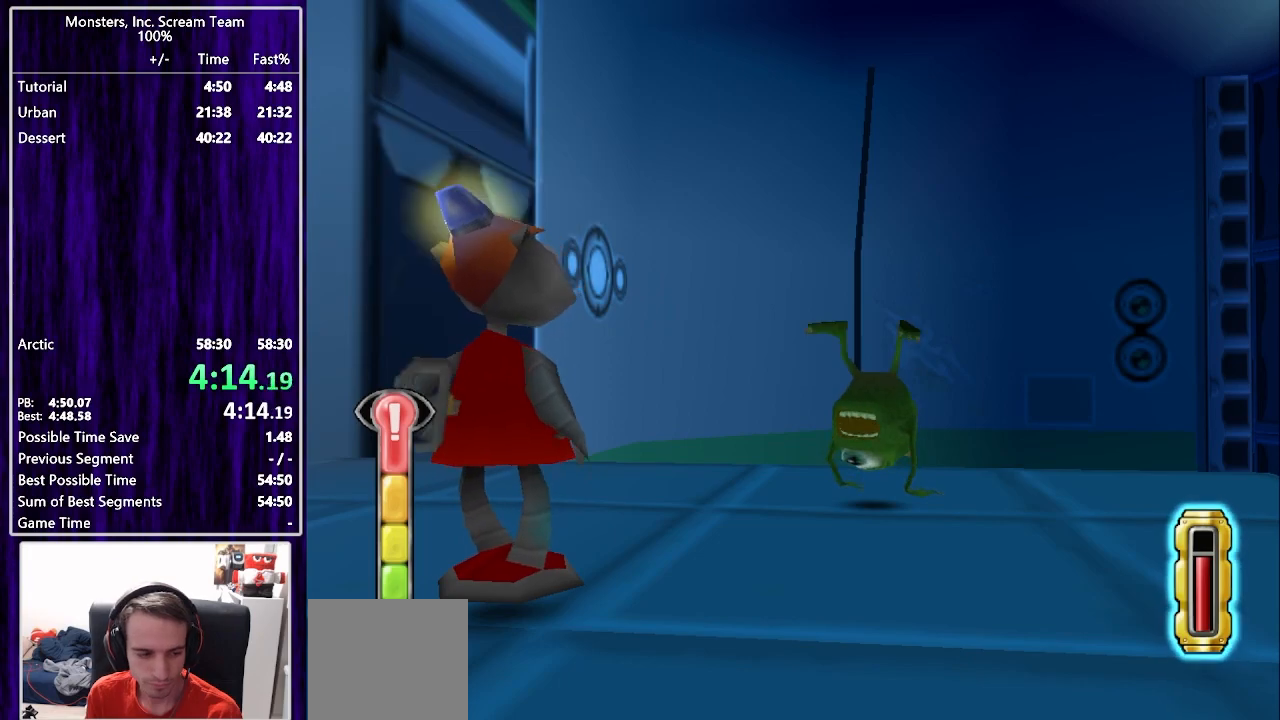
{"buttons": [], "left_stick": "center", "right_stick": "center", "events": []}
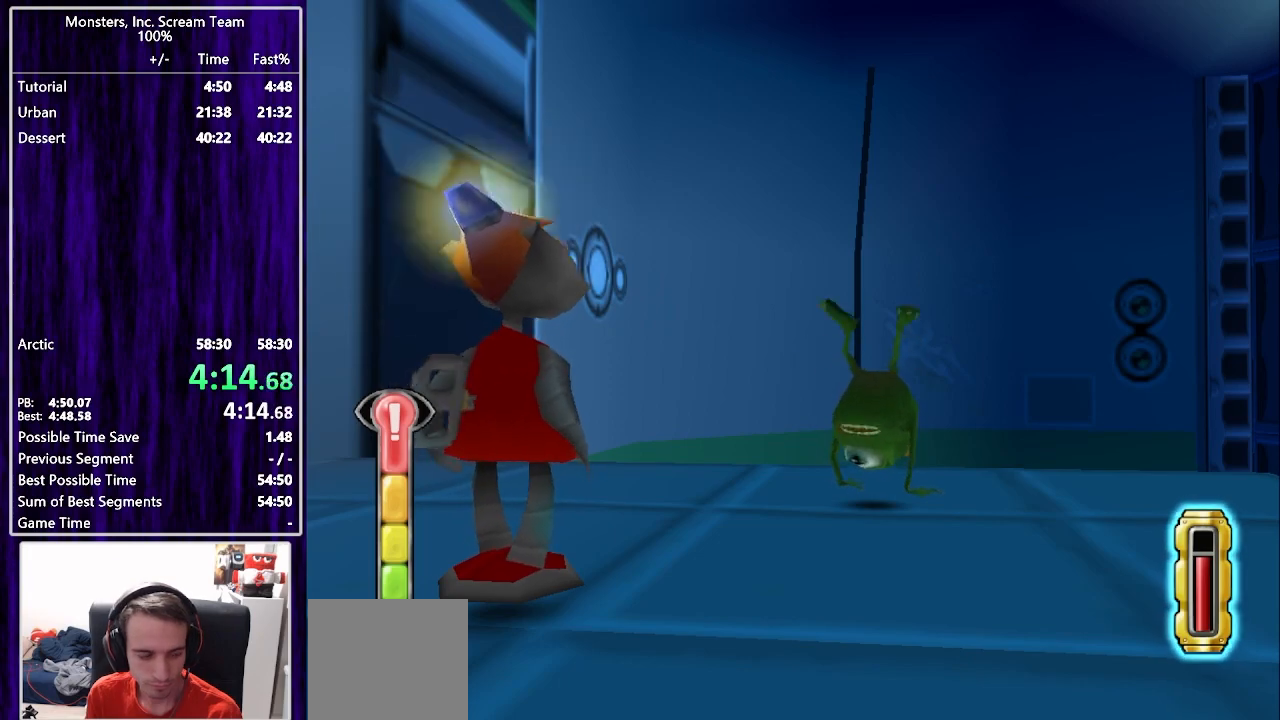
{"buttons": [], "left_stick": "center", "right_stick": "center", "events": []}
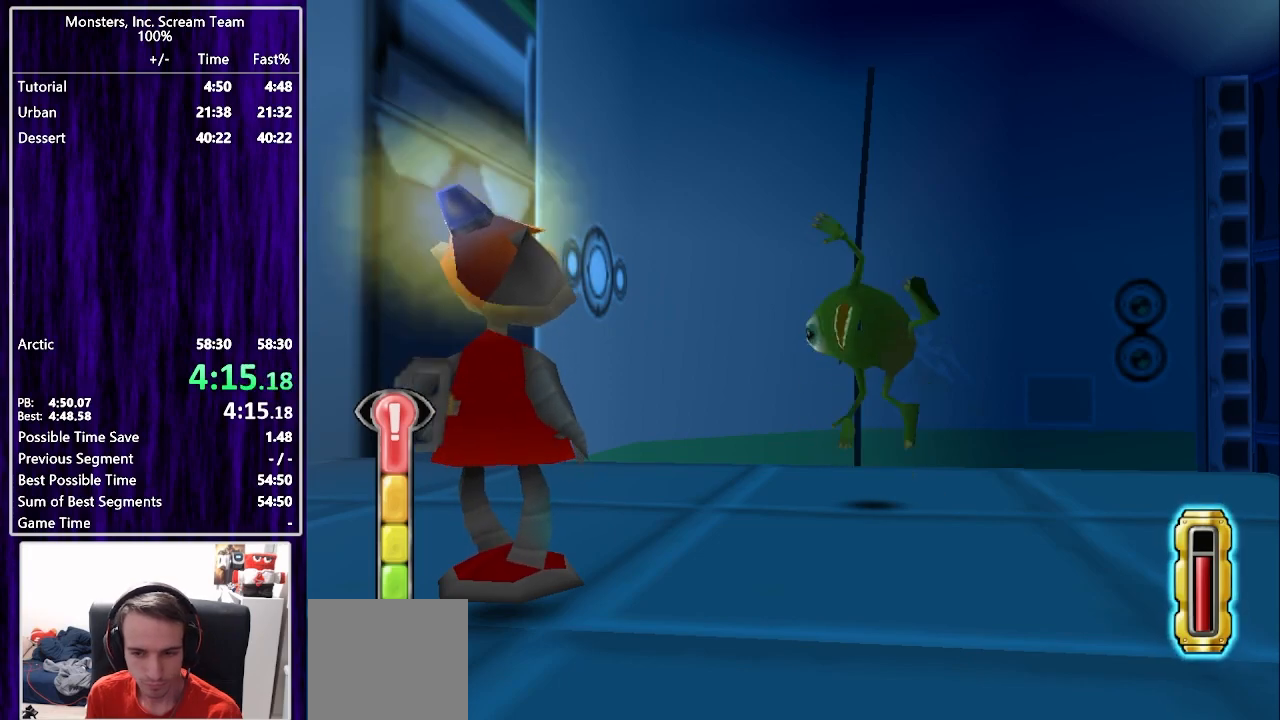
{"buttons": [], "left_stick": "center", "right_stick": "center", "events": []}
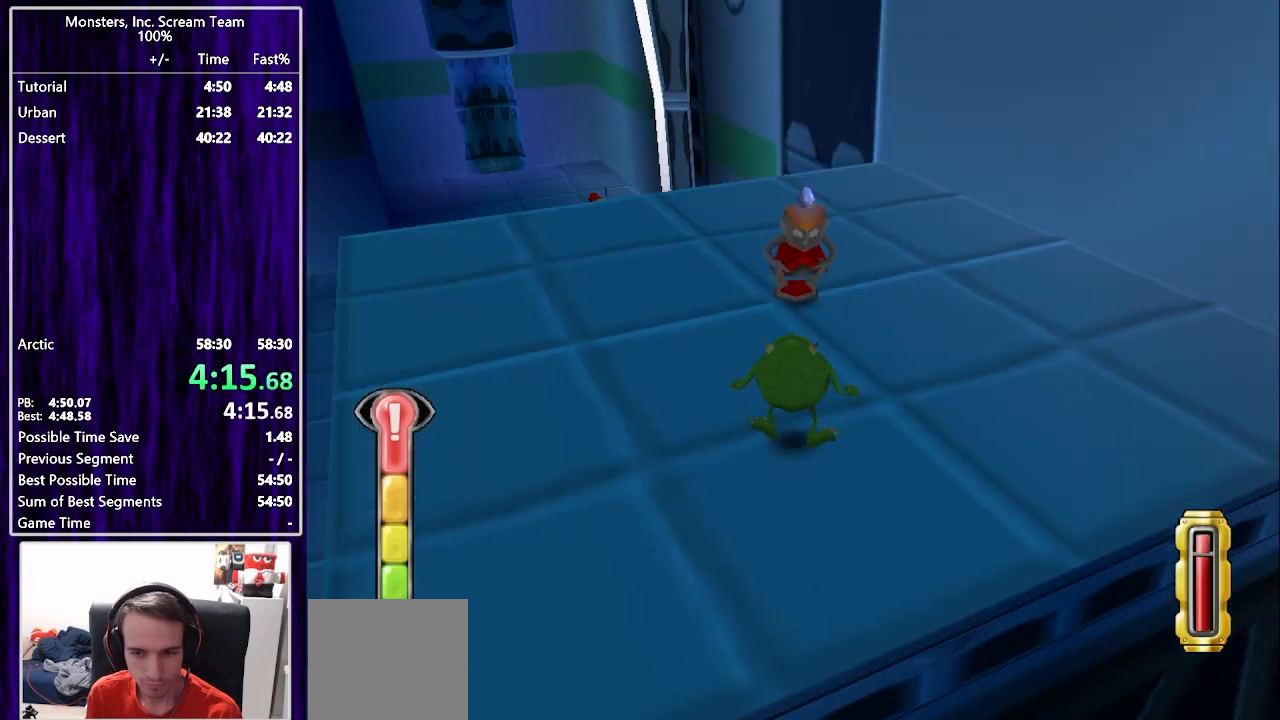
{"buttons": ["DPAD_UP", "DPAD_LEFT"], "left_stick": "center", "right_stick": "center", "events": [[17, "DPAD_LEFT", "down"], [17, "DPAD_UP", "down"], [33, "SQUARE", "down"], [150, "SQUARE", "up"]]}
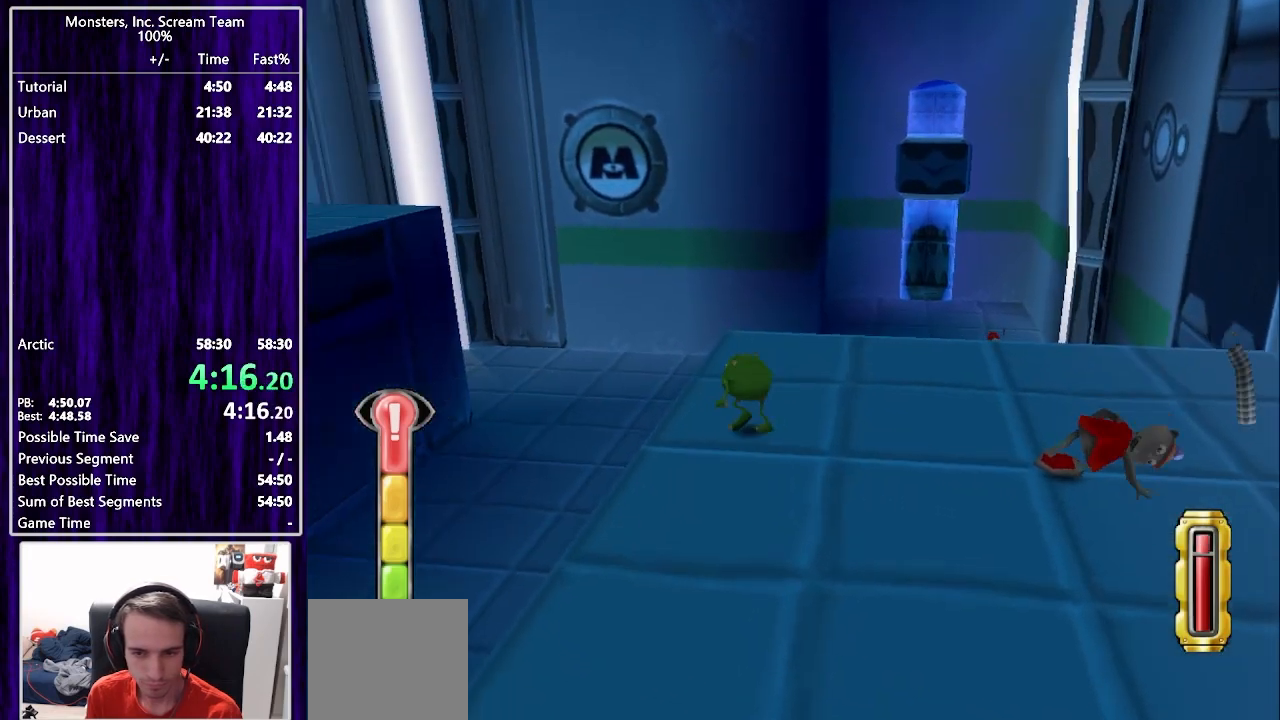
{"buttons": ["DPAD_UP", "DPAD_LEFT"], "left_stick": "center", "right_stick": "center", "events": [[217, "CROSS", "down"], [450, "CROSS", "up"]]}
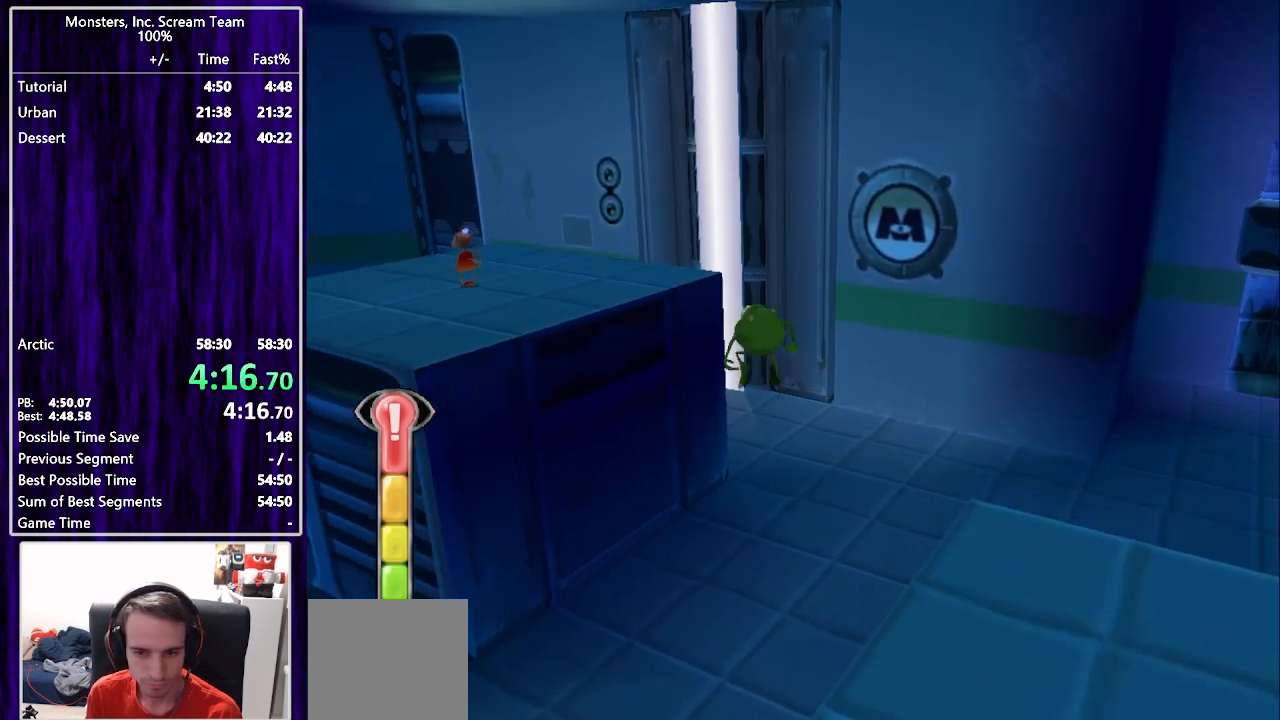
{"buttons": ["DPAD_UP"], "left_stick": "center", "right_stick": "center", "events": [[150, "CROSS", "down"], [333, "CROSS", "up"], [500, "DPAD_LEFT", "up"]]}
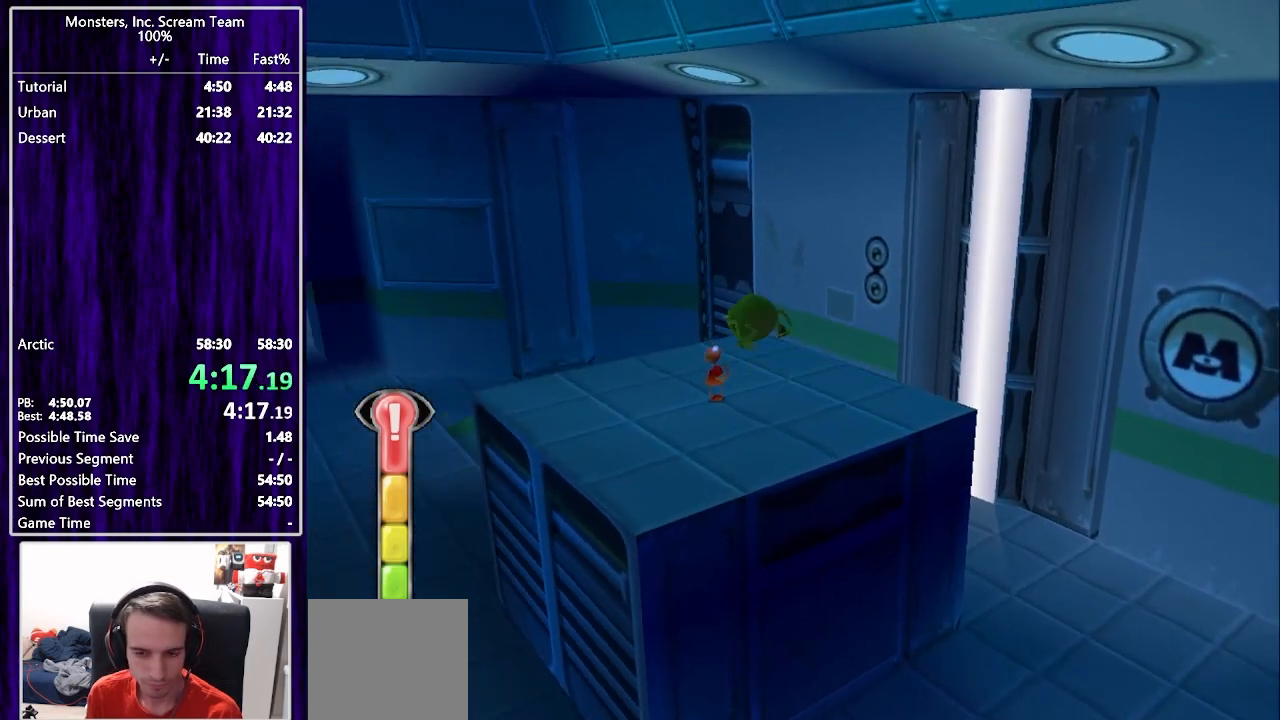
{"buttons": ["DPAD_UP"], "left_stick": "center", "right_stick": "center", "events": []}
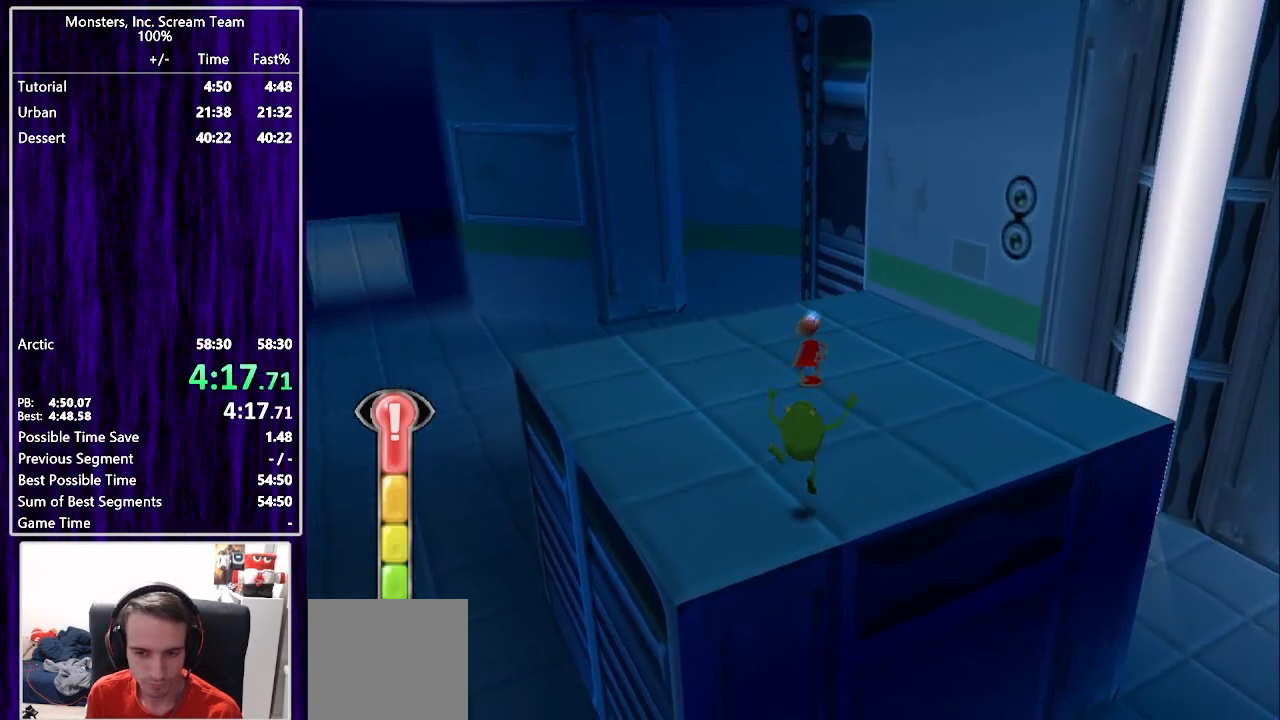
{"buttons": ["CIRCLE"], "left_stick": "center", "right_stick": "center", "events": [[167, "CIRCLE", "down"], [283, "CIRCLE", "up"], [333, "CIRCLE", "down"], [400, "CIRCLE", "up"], [450, "DPAD_UP", "up"], [483, "CIRCLE", "down"]]}
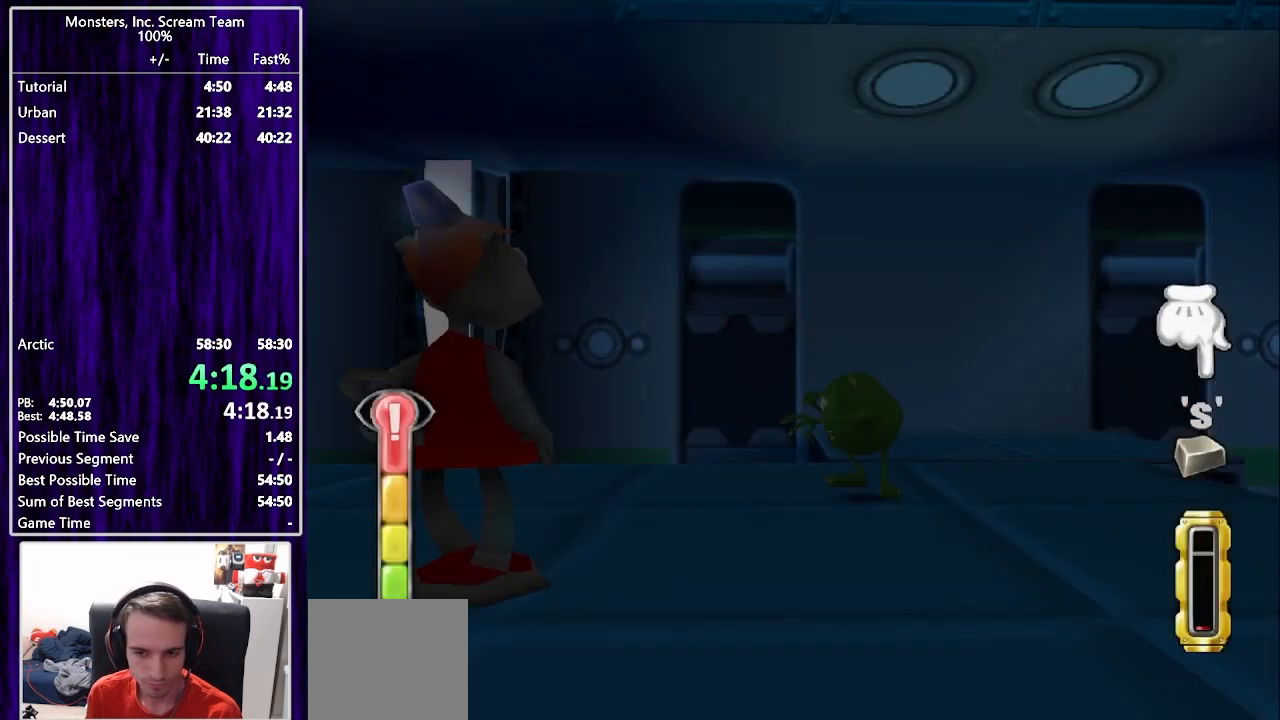
{"buttons": [], "left_stick": "center", "right_stick": "center", "events": [[50, "CIRCLE", "up"], [133, "CIRCLE", "down"], [200, "CIRCLE", "up"], [283, "CIRCLE", "down"], [333, "CIRCLE", "up"], [417, "CIRCLE", "down"], [483, "CIRCLE", "up"]]}
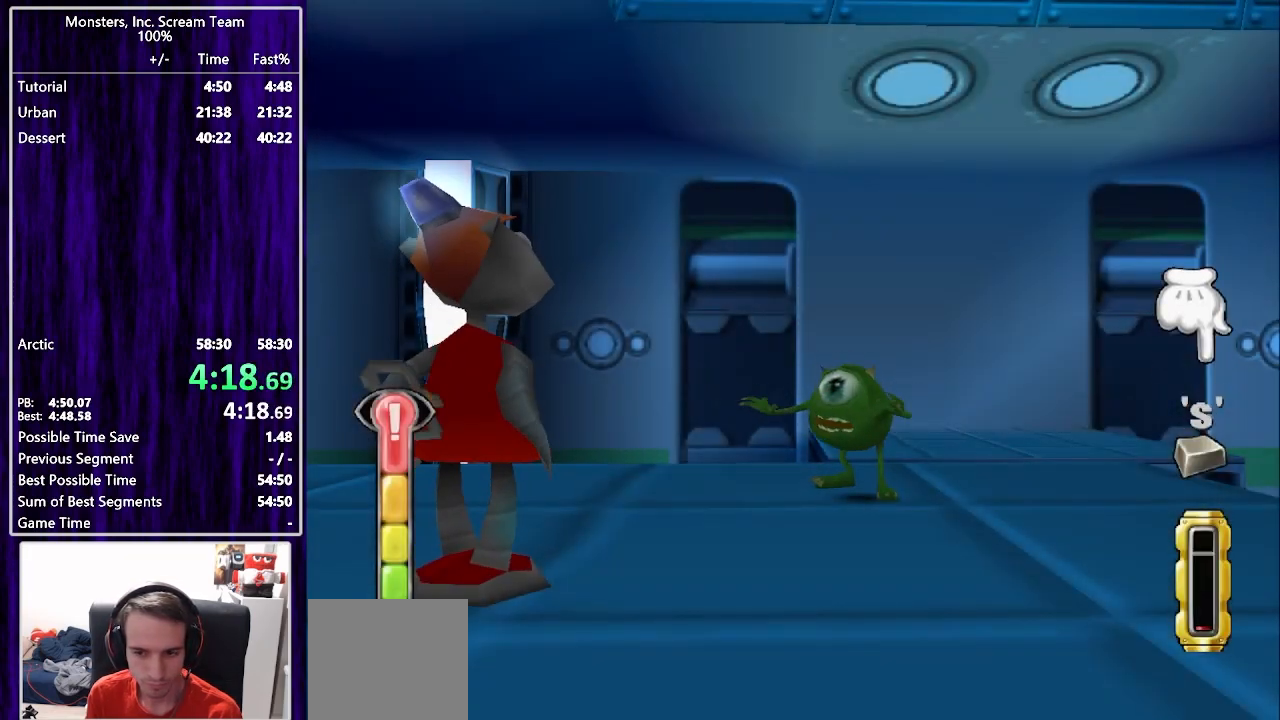
{"buttons": [], "left_stick": "center", "right_stick": "center", "events": [[67, "CIRCLE", "down"], [133, "CIRCLE", "up"], [217, "CIRCLE", "down"], [283, "CIRCLE", "up"], [367, "CIRCLE", "down"], [433, "CIRCLE", "up"]]}
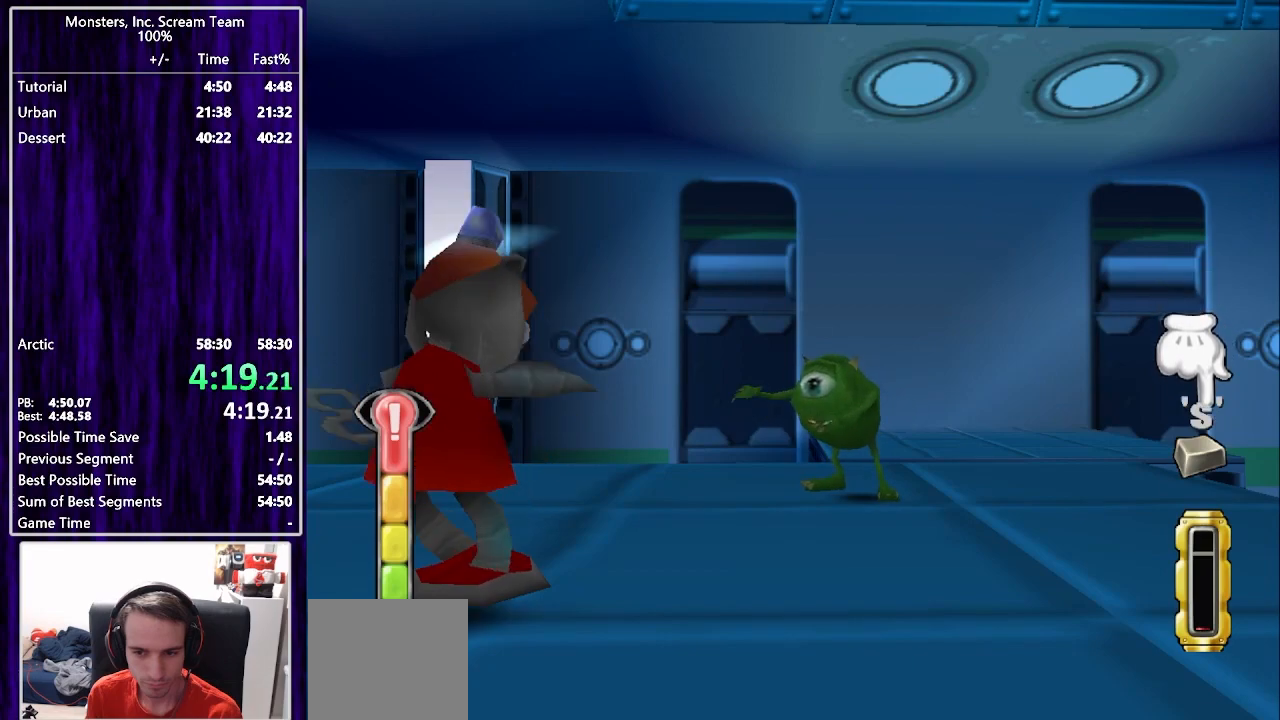
{"buttons": ["CIRCLE"], "left_stick": "center", "right_stick": "center", "events": [[17, "CIRCLE", "down"], [83, "CIRCLE", "up"], [167, "CIRCLE", "down"], [233, "CIRCLE", "up"], [317, "CIRCLE", "down"], [367, "CIRCLE", "up"], [450, "CIRCLE", "down"]]}
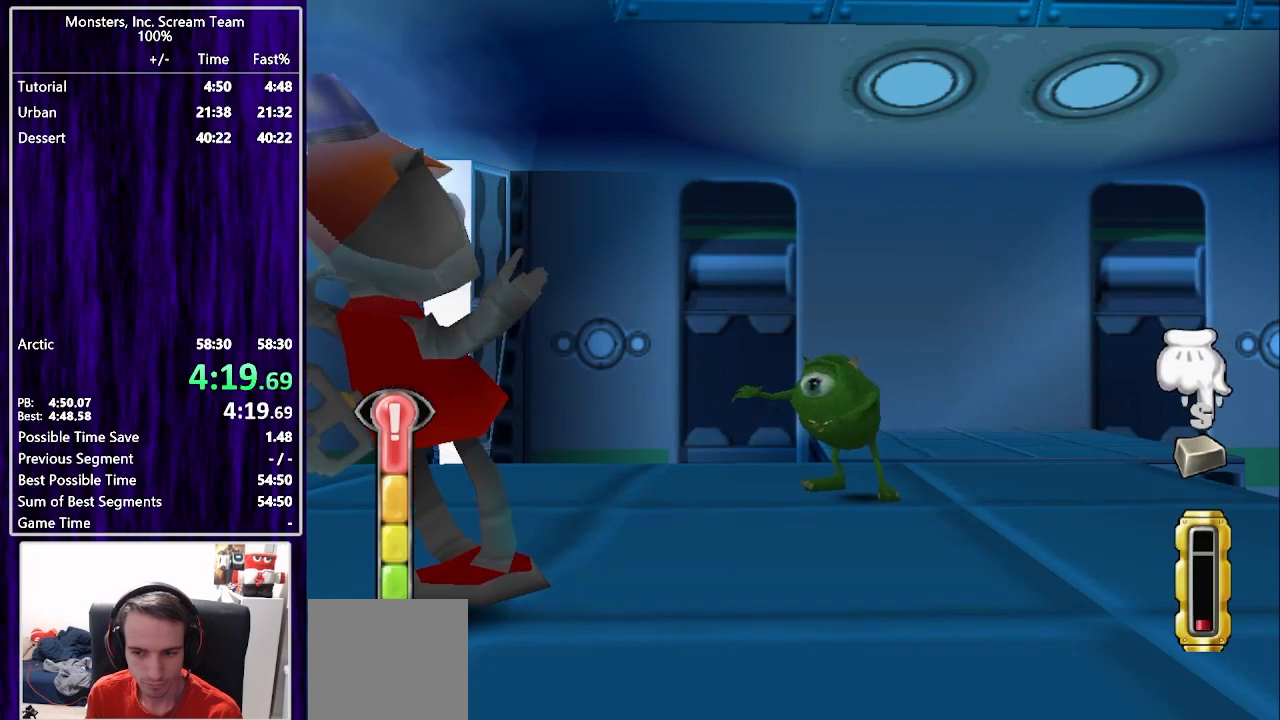
{"buttons": [], "left_stick": "center", "right_stick": "center", "events": [[17, "CIRCLE", "up"], [100, "CIRCLE", "down"], [150, "CIRCLE", "up"], [233, "CIRCLE", "down"], [283, "CIRCLE", "up"], [367, "CIRCLE", "down"], [433, "CIRCLE", "up"]]}
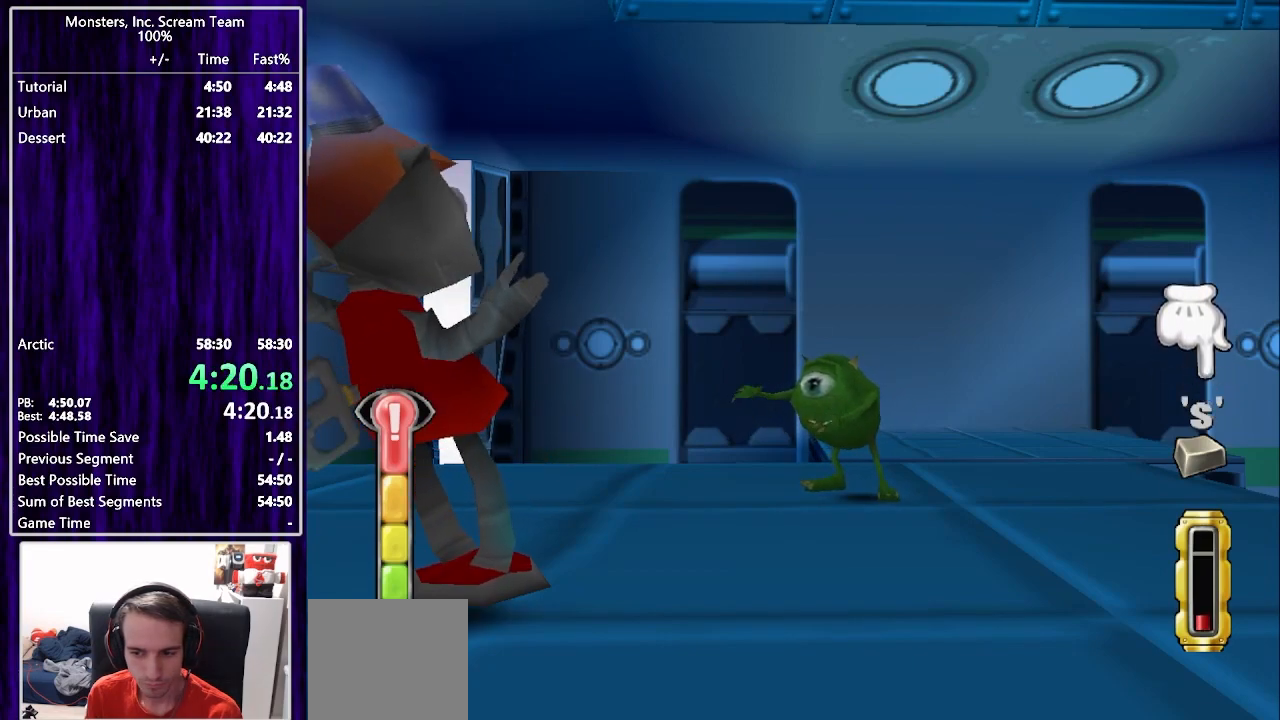
{"buttons": [], "left_stick": "center", "right_stick": "center", "events": [[17, "CIRCLE", "down"], [67, "CIRCLE", "up"], [150, "CIRCLE", "down"], [217, "CIRCLE", "up"], [267, "TRIANGLE", "down"], [350, "TRIANGLE", "up"], [400, "TRIANGLE", "down"], [467, "TRIANGLE", "up"]]}
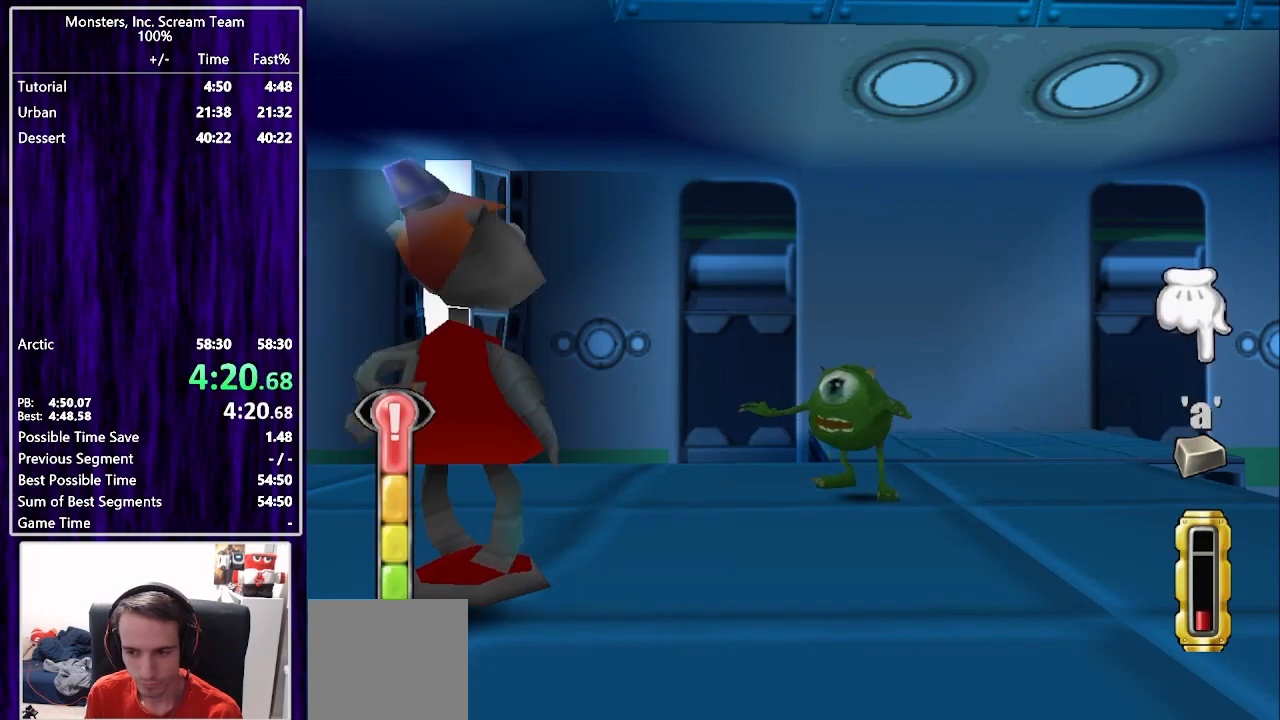
{"buttons": ["TRIANGLE"], "left_stick": "center", "right_stick": "center", "events": [[33, "TRIANGLE", "down"], [100, "TRIANGLE", "up"], [167, "TRIANGLE", "down"], [250, "TRIANGLE", "up"], [300, "TRIANGLE", "down"], [383, "TRIANGLE", "up"], [467, "TRIANGLE", "down"]]}
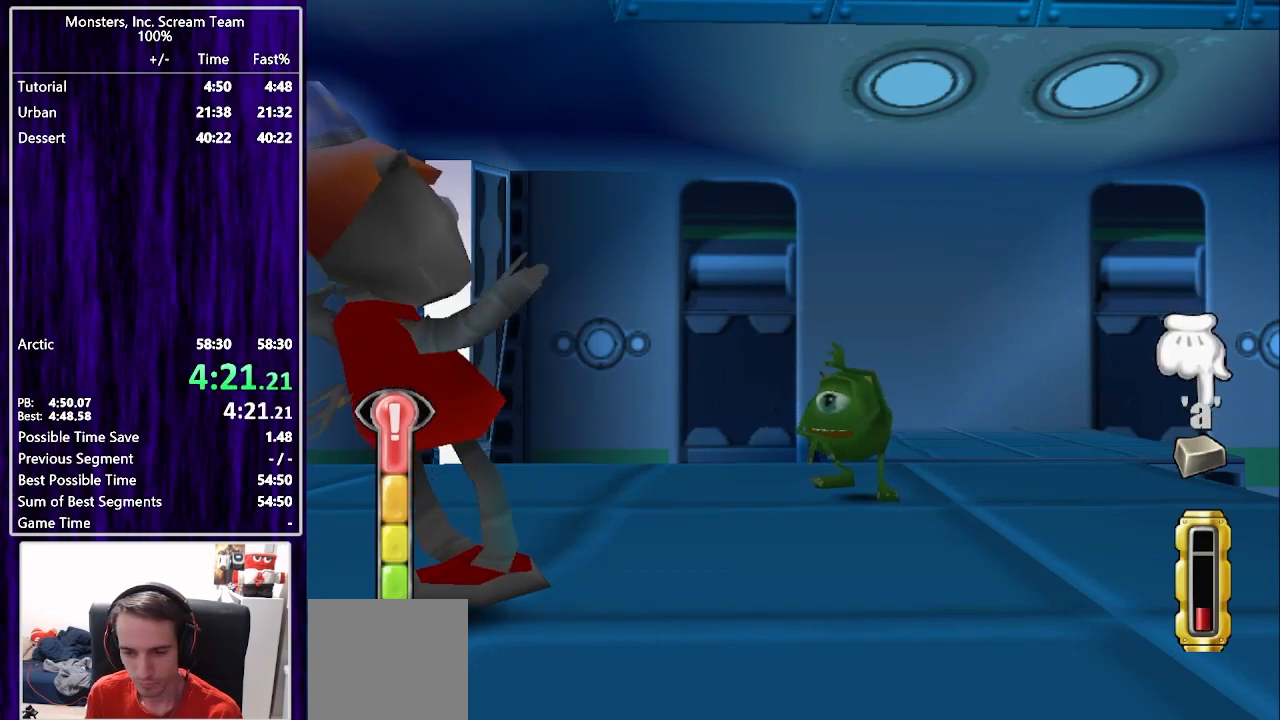
{"buttons": [], "left_stick": "center", "right_stick": "center", "events": [[33, "TRIANGLE", "up"], [100, "TRIANGLE", "down"], [167, "TRIANGLE", "up"], [250, "TRIANGLE", "down"], [333, "TRIANGLE", "up"], [417, "TRIANGLE", "down"], [467, "TRIANGLE", "up"]]}
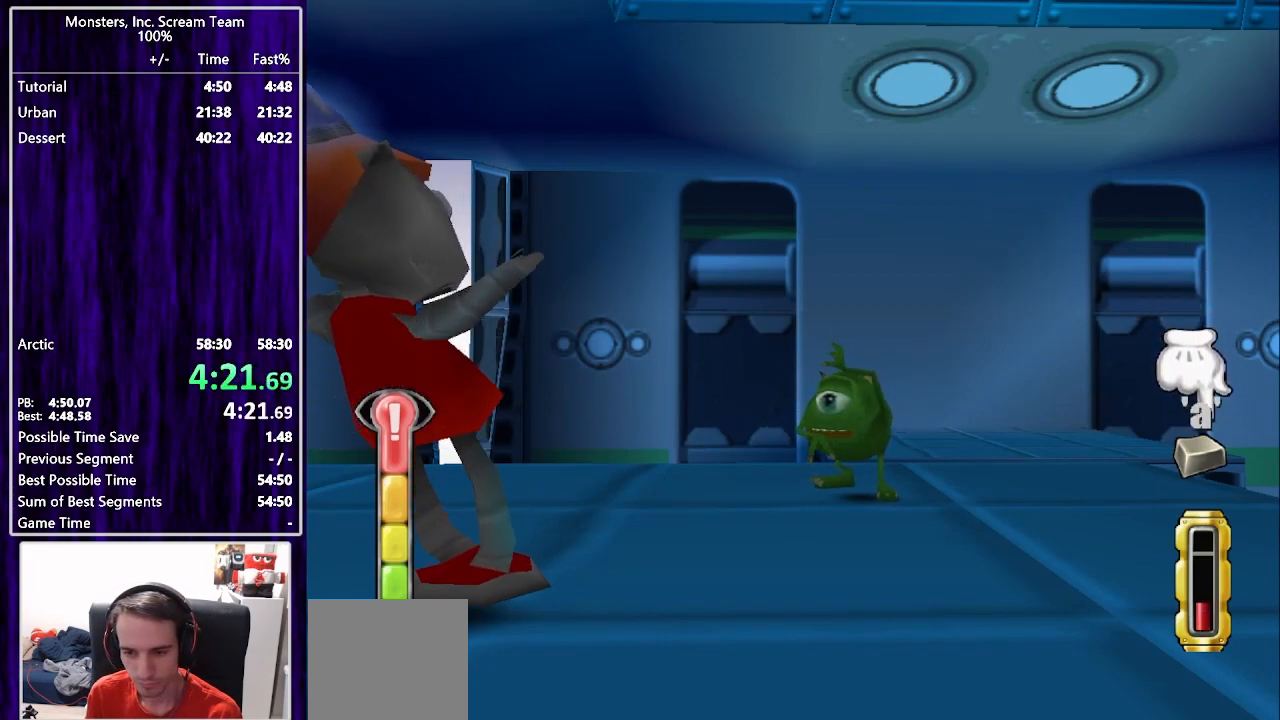
{"buttons": [], "left_stick": "center", "right_stick": "center", "events": [[50, "TRIANGLE", "down"], [117, "TRIANGLE", "up"], [200, "TRIANGLE", "down"], [250, "TRIANGLE", "up"], [333, "TRIANGLE", "down"], [417, "TRIANGLE", "up"], [433, "SQUARE", "down"], [500, "SQUARE", "up"]]}
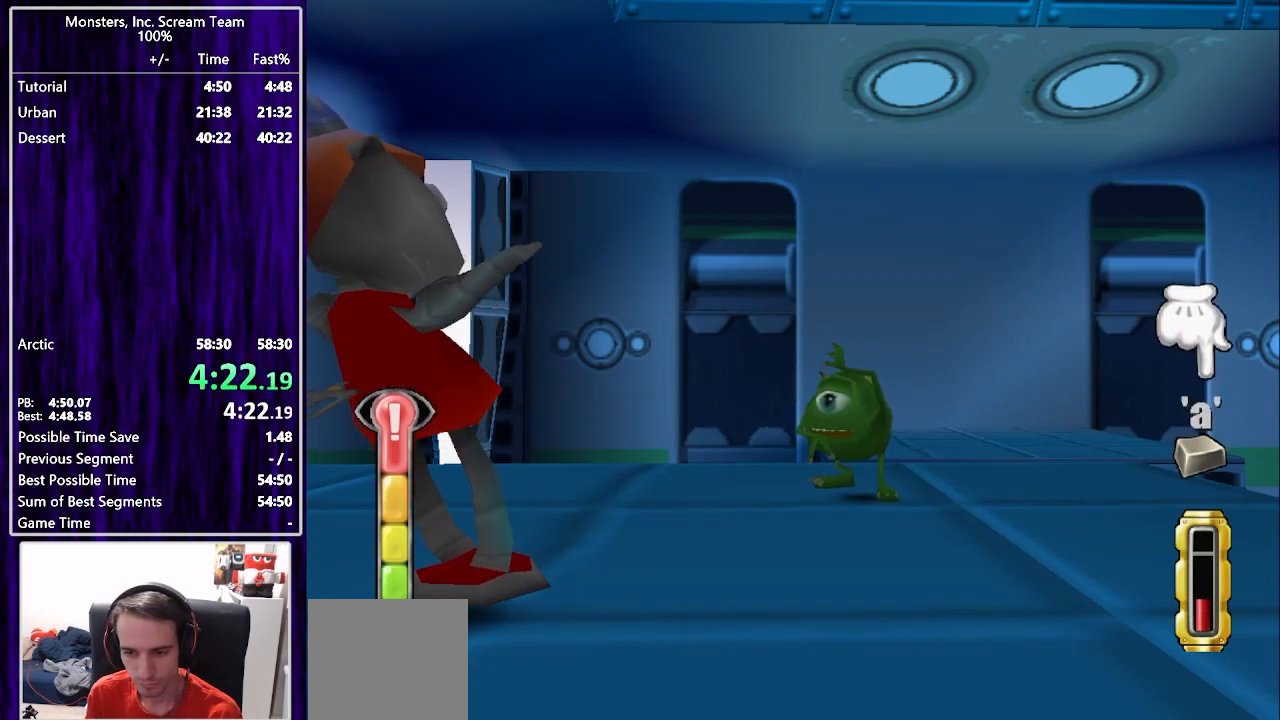
{"buttons": ["SQUARE"], "left_stick": "center", "right_stick": "center", "events": [[67, "SQUARE", "down"], [133, "SQUARE", "up"], [200, "SQUARE", "down"], [267, "SQUARE", "up"], [333, "SQUARE", "down"], [417, "SQUARE", "up"], [483, "SQUARE", "down"]]}
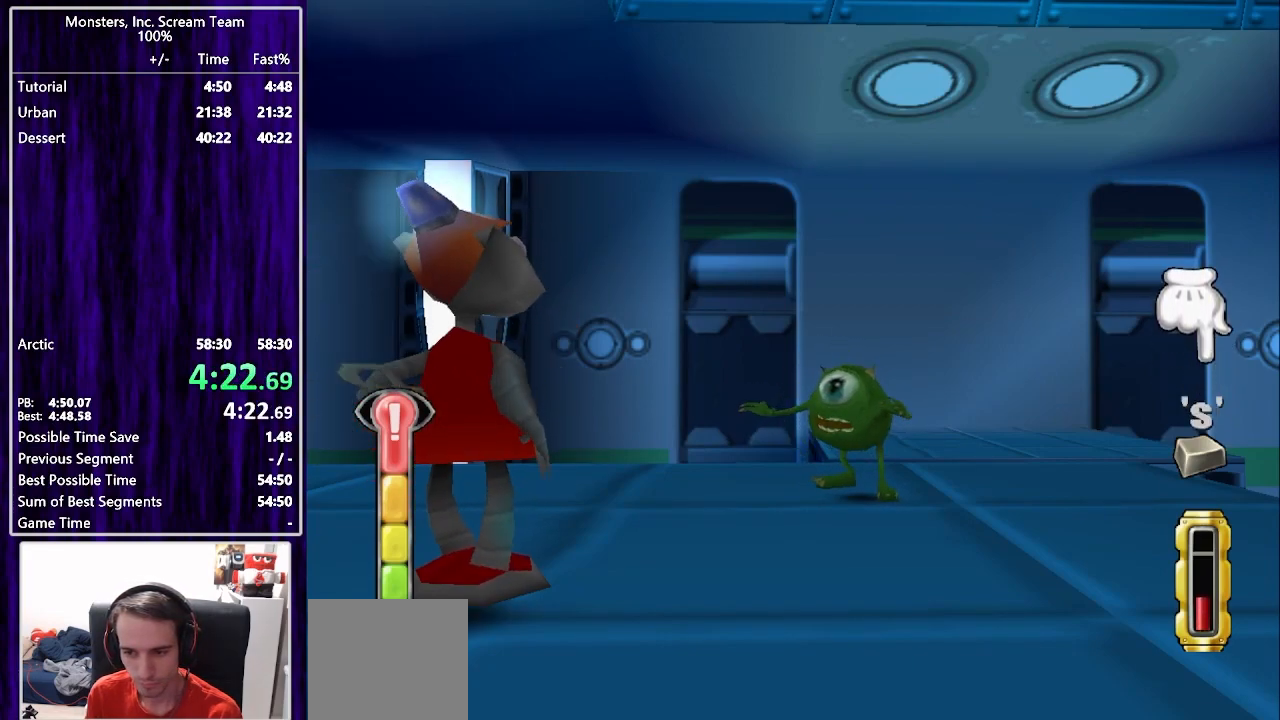
{"buttons": ["CIRCLE"], "left_stick": "center", "right_stick": "center", "events": [[50, "SQUARE", "up"], [117, "SQUARE", "down"], [200, "SQUARE", "up"], [250, "SQUARE", "down"], [300, "SQUARE", "up"], [300, "TRIANGLE", "down"], [333, "CIRCLE", "down"], [333, "TRIANGLE", "up"], [433, "CIRCLE", "up"], [483, "CIRCLE", "down"]]}
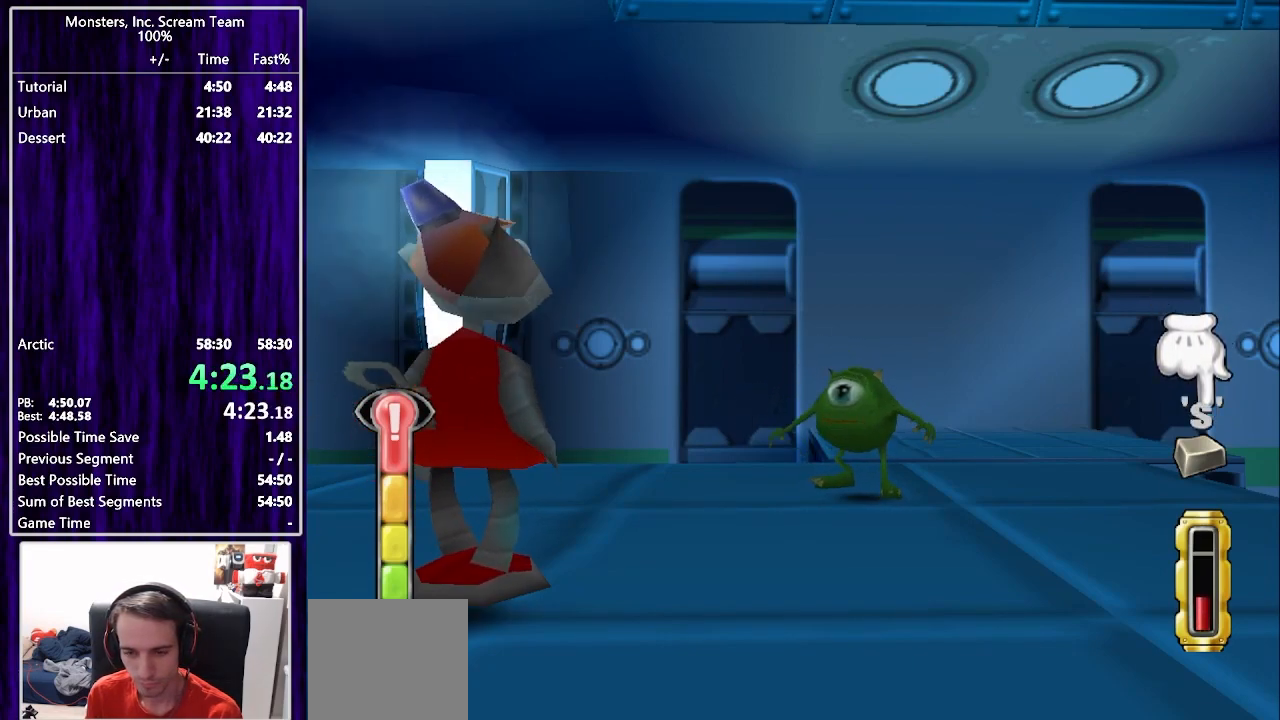
{"buttons": ["CIRCLE"], "left_stick": "center", "right_stick": "center", "events": [[50, "CIRCLE", "up"], [133, "CIRCLE", "down"], [200, "CIRCLE", "up"], [283, "CIRCLE", "down"], [350, "CIRCLE", "up"], [450, "CIRCLE", "down"]]}
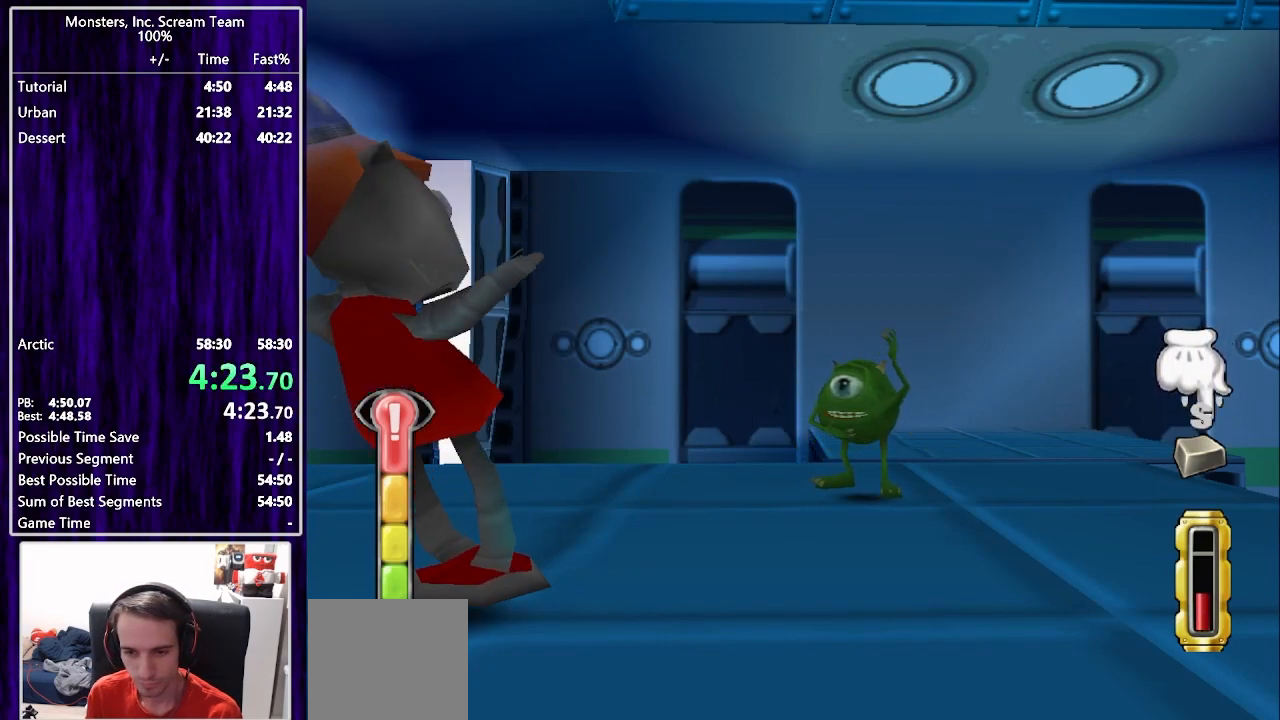
{"buttons": [], "left_stick": "center", "right_stick": "center", "events": [[17, "CIRCLE", "up"], [100, "CIRCLE", "down"], [167, "CIRCLE", "up"], [267, "CIRCLE", "down"], [333, "CIRCLE", "up"], [433, "CIRCLE", "down"], [483, "CIRCLE", "up"]]}
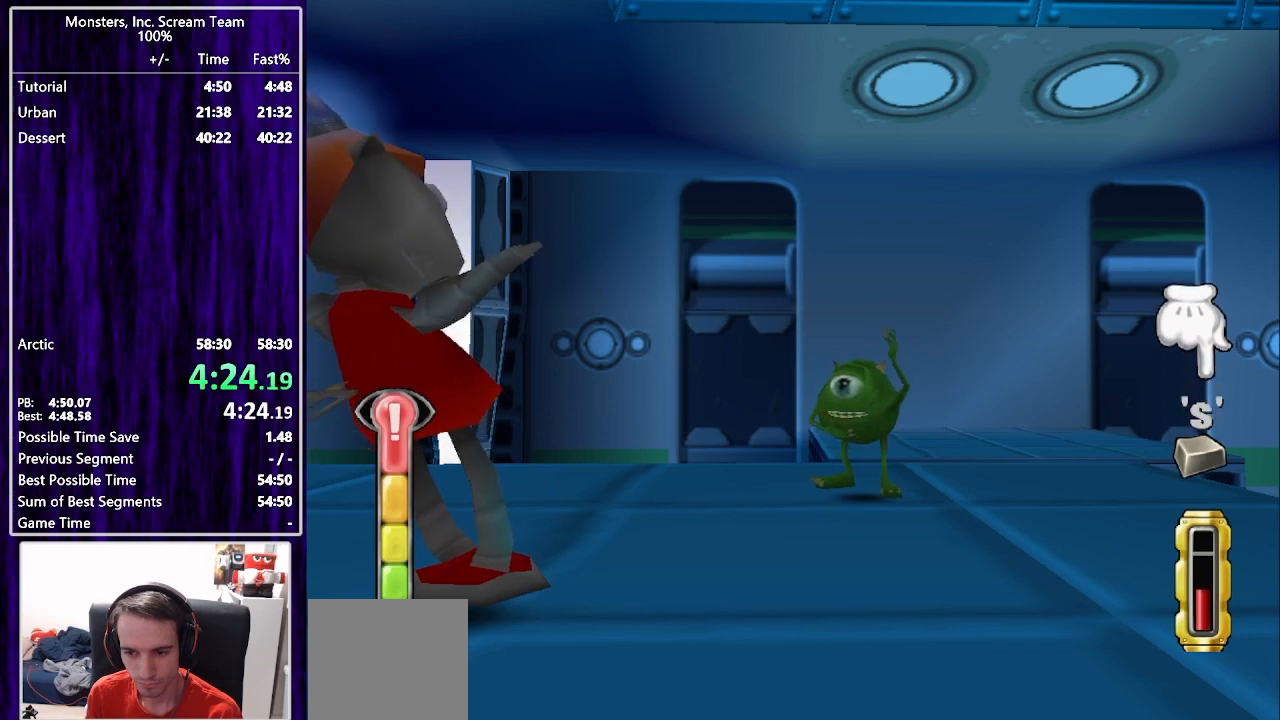
{"buttons": [], "left_stick": "center", "right_stick": "center", "events": [[83, "CIRCLE", "down"], [150, "CIRCLE", "up"], [233, "CIRCLE", "down"], [300, "CIRCLE", "up"], [400, "CIRCLE", "down"], [450, "CIRCLE", "up"]]}
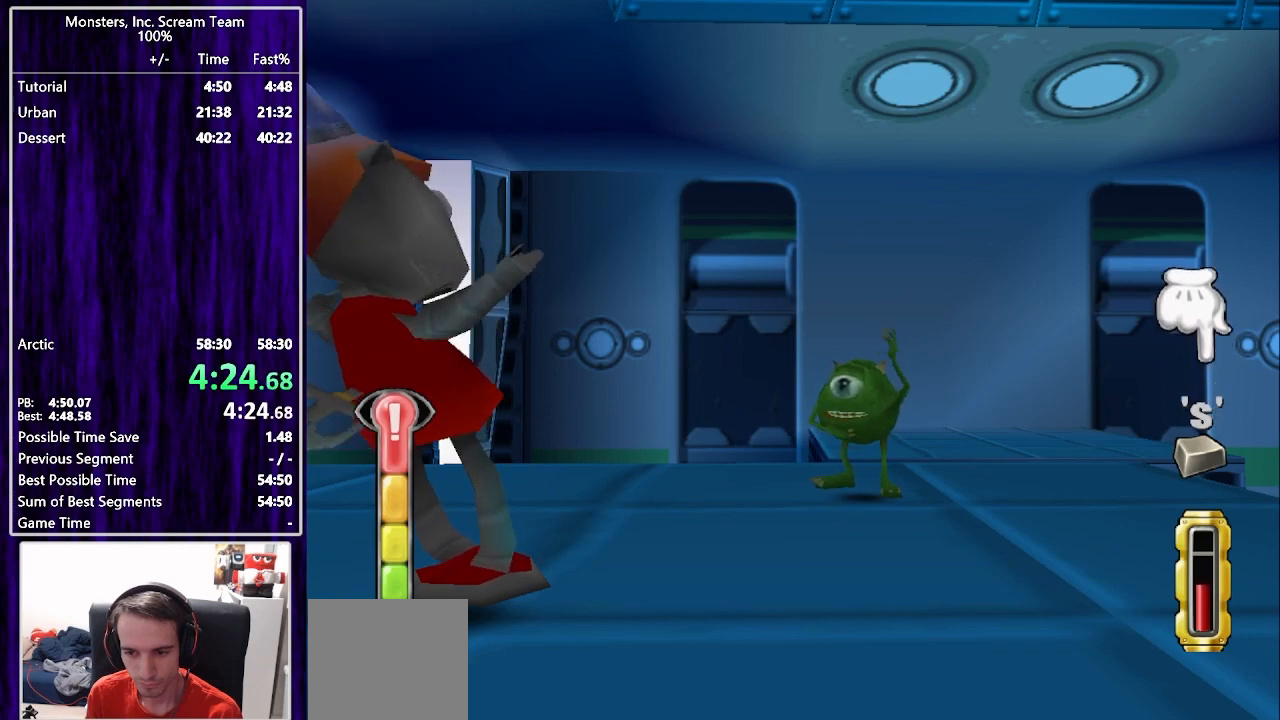
{"buttons": [], "left_stick": "center", "right_stick": "center", "events": [[67, "CIRCLE", "down"], [100, "CIRCLE", "up"], [200, "CIRCLE", "down"], [250, "CIRCLE", "up"], [250, "TRIANGLE", "down"], [333, "TRIANGLE", "up"], [383, "TRIANGLE", "down"], [450, "TRIANGLE", "up"]]}